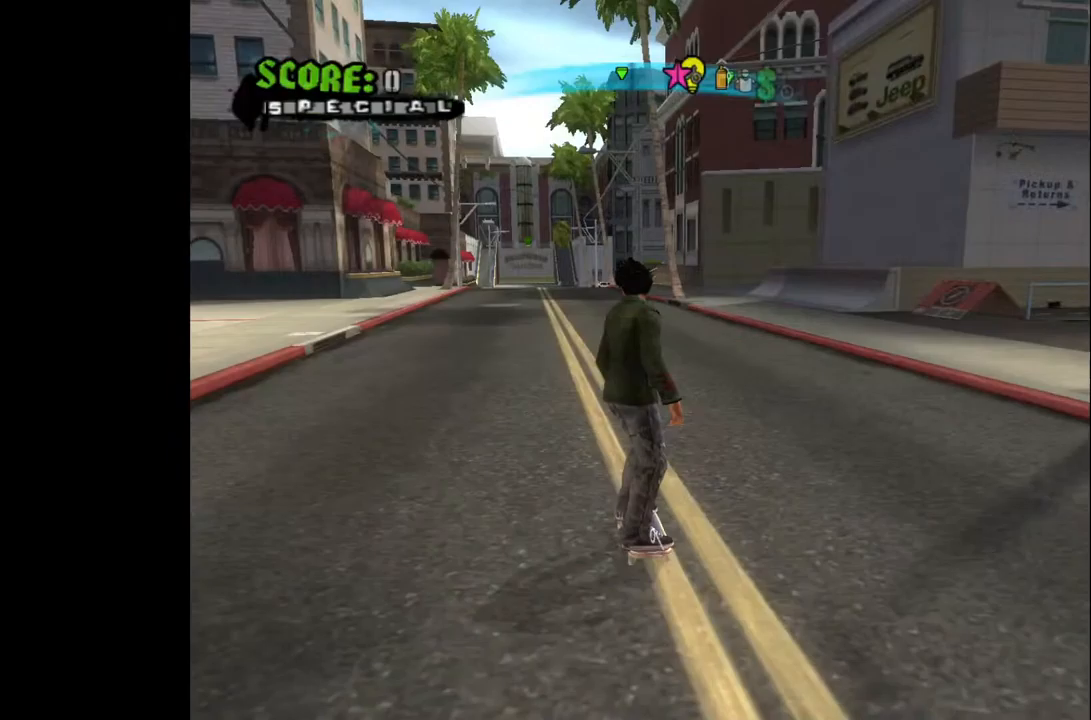
Gameplay with a controller (PlayStation layout); each line is a JSON object with the inputs held at the frame after it. "events" lists button and stick changes between this image and that frame as [ms after this image, input, new state], when the widget could be followed in between.
{"buttons": ["CROSS", "DPAD_RIGHT"], "left_stick": "center", "right_stick": "center", "events": [[33, "CROSS", "down"], [433, "DPAD_RIGHT", "down"]]}
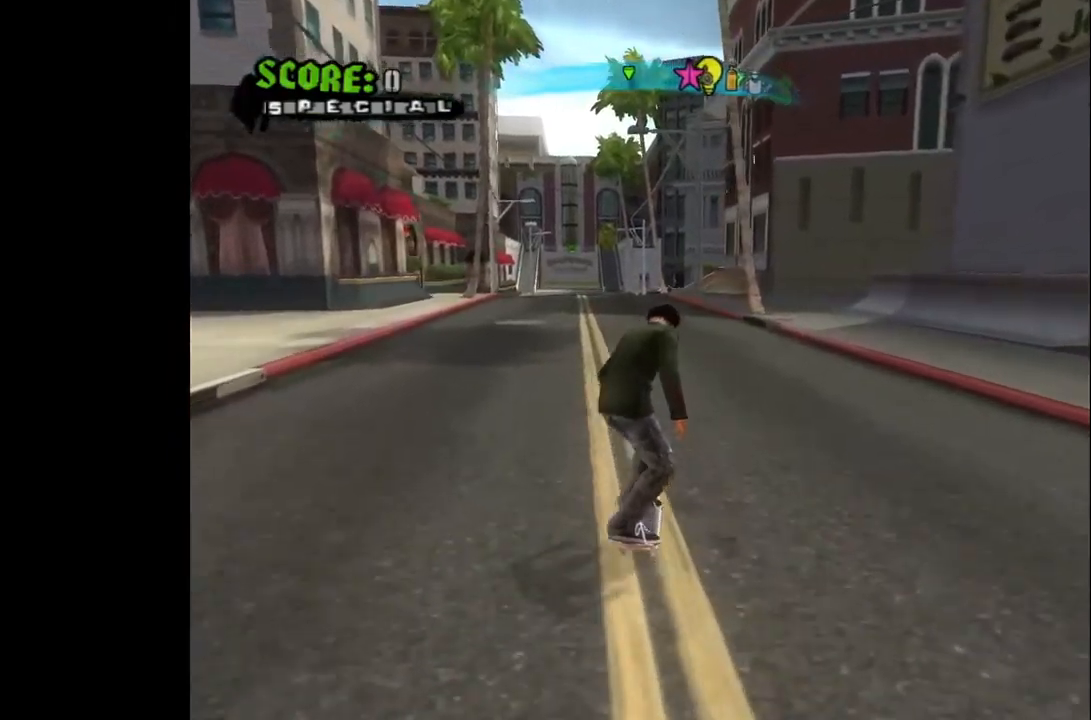
{"buttons": ["CROSS", "DPAD_RIGHT"], "left_stick": "center", "right_stick": "center", "events": [[33, "DPAD_RIGHT", "up"], [500, "DPAD_RIGHT", "down"]]}
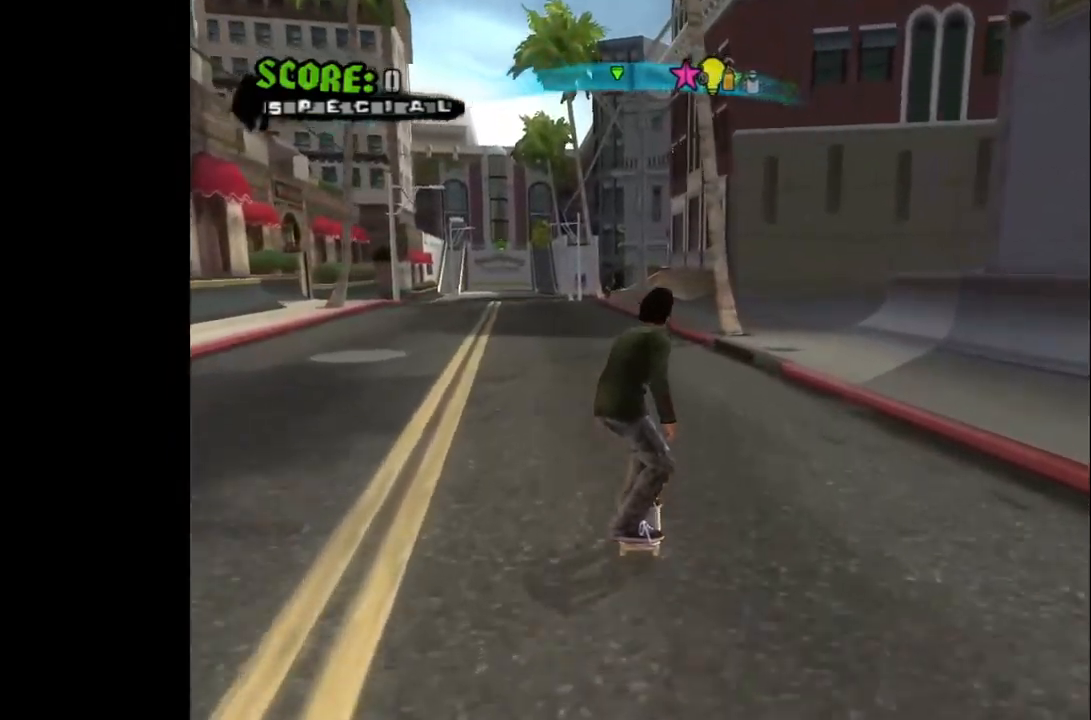
{"buttons": ["CROSS"], "left_stick": "center", "right_stick": "center", "events": [[233, "DPAD_RIGHT", "up"]]}
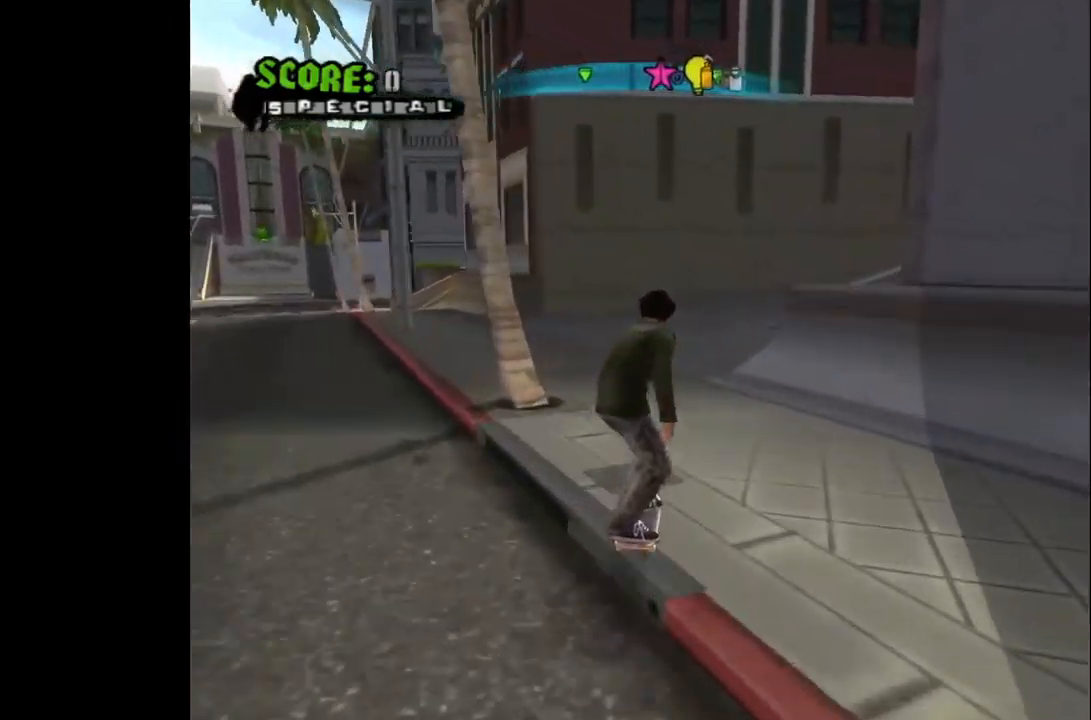
{"buttons": ["CROSS", "DPAD_DOWN", "DPAD_RIGHT"], "left_stick": "center", "right_stick": "center", "events": [[383, "DPAD_RIGHT", "down"], [417, "DPAD_DOWN", "down"]]}
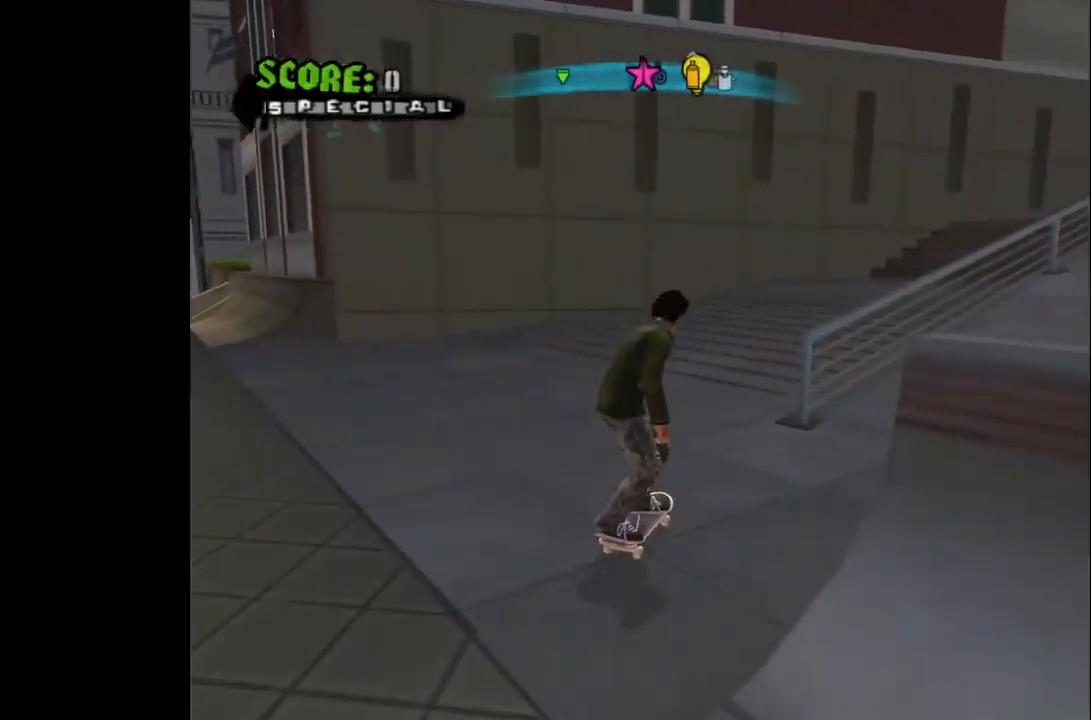
{"buttons": ["CROSS"], "left_stick": "center", "right_stick": "center", "events": [[150, "DPAD_DOWN", "up"], [150, "DPAD_RIGHT", "up"], [183, "DPAD_LEFT", "down"], [350, "DPAD_LEFT", "up"]]}
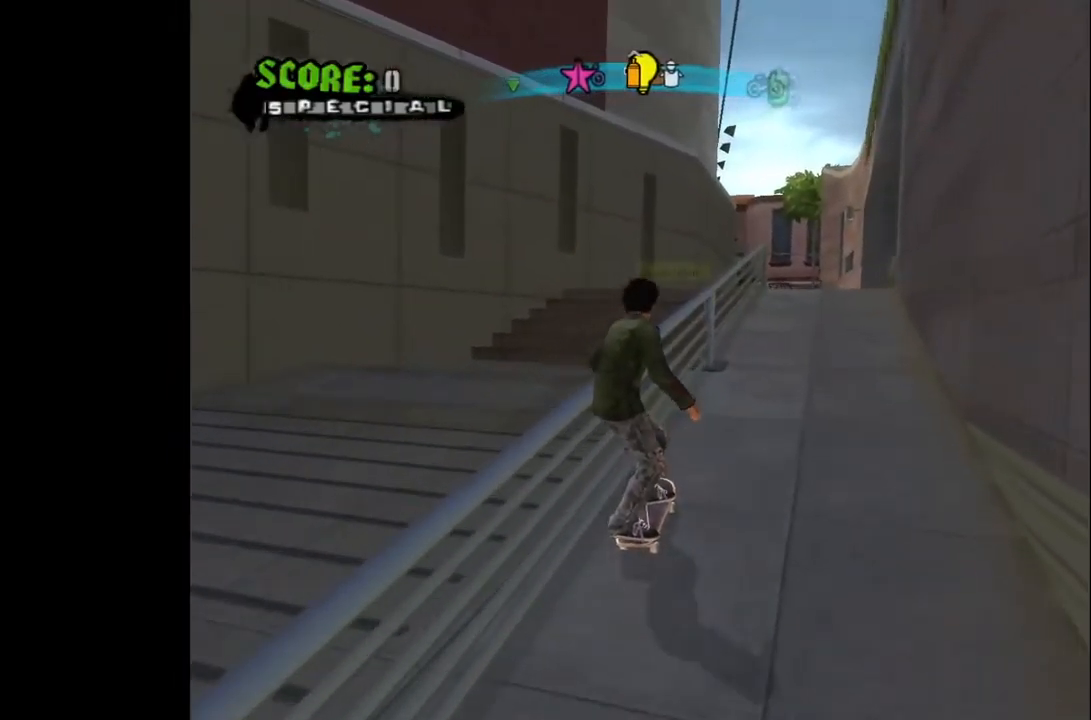
{"buttons": ["CROSS"], "left_stick": "center", "right_stick": "center", "events": []}
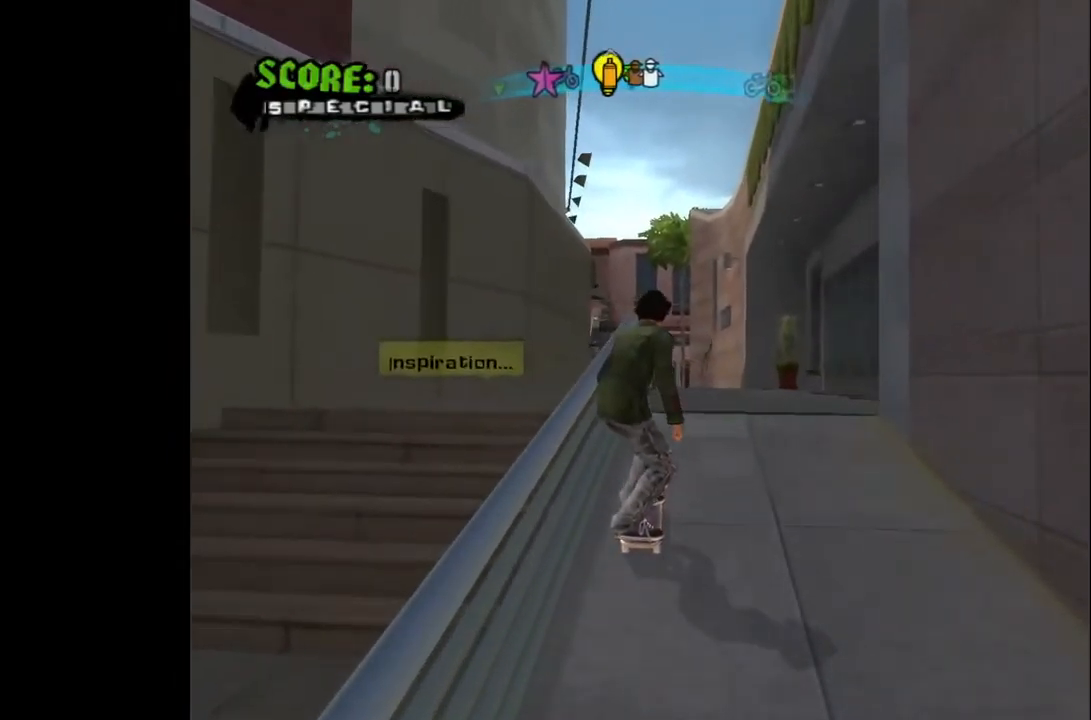
{"buttons": ["CROSS"], "left_stick": "center", "right_stick": "center", "events": []}
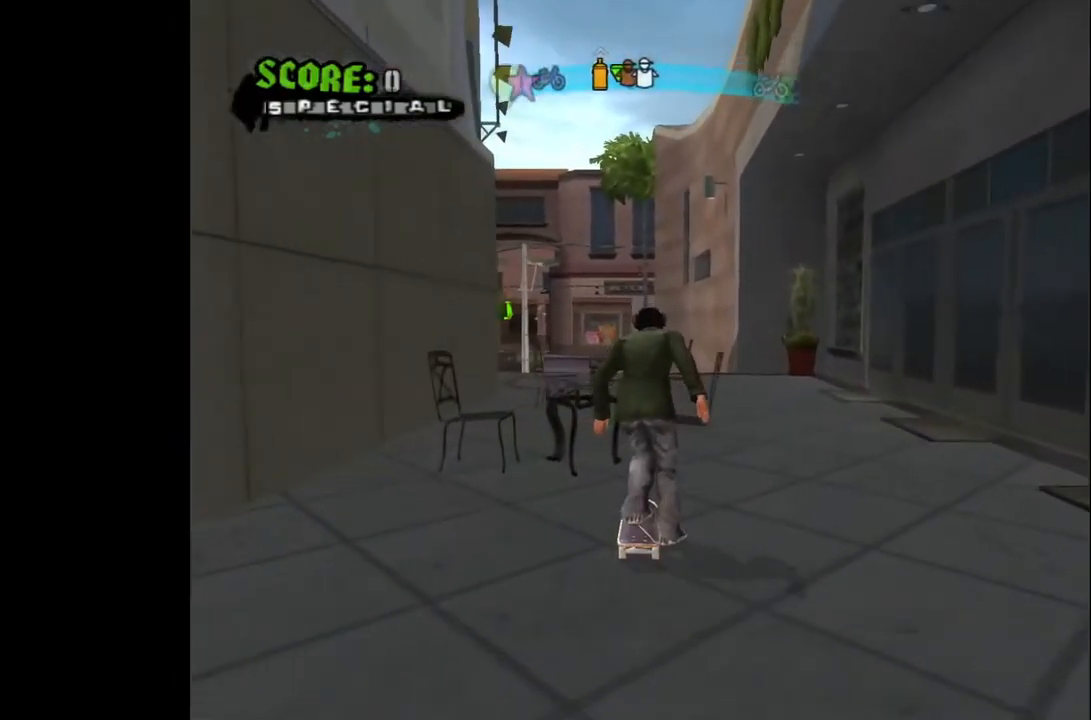
{"buttons": ["CROSS", "DPAD_DOWN"], "left_stick": "center", "right_stick": "center", "events": [[67, "DPAD_DOWN", "down"]]}
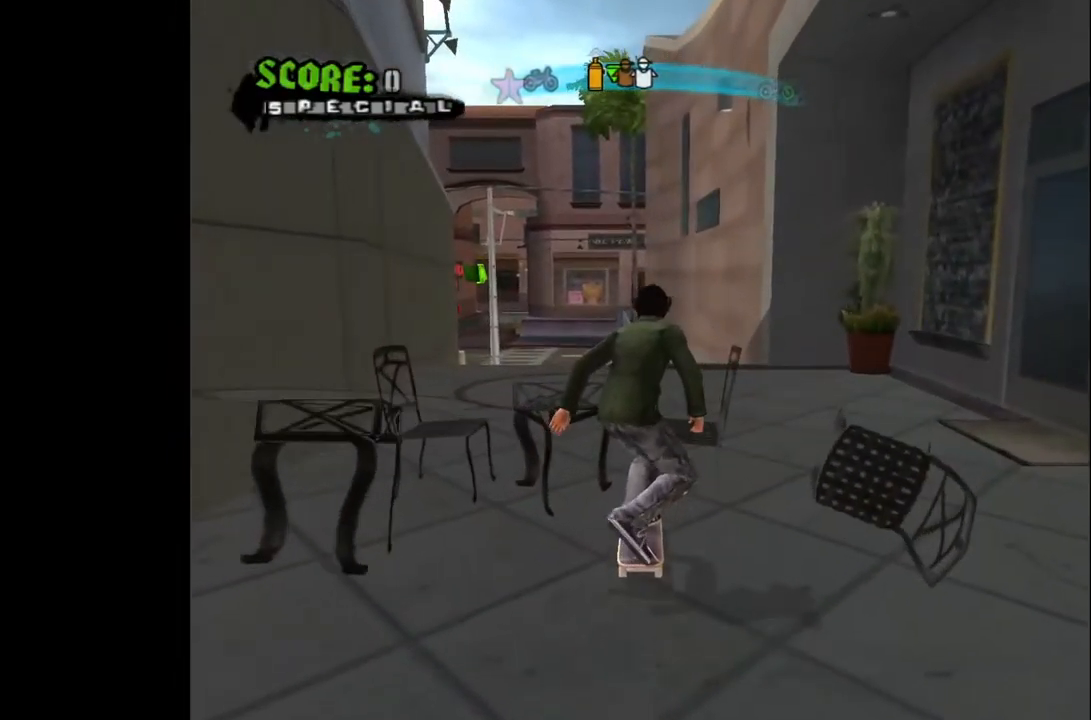
{"buttons": ["CROSS", "DPAD_DOWN", "DPAD_LEFT"], "left_stick": "center", "right_stick": "center", "events": [[383, "DPAD_LEFT", "down"]]}
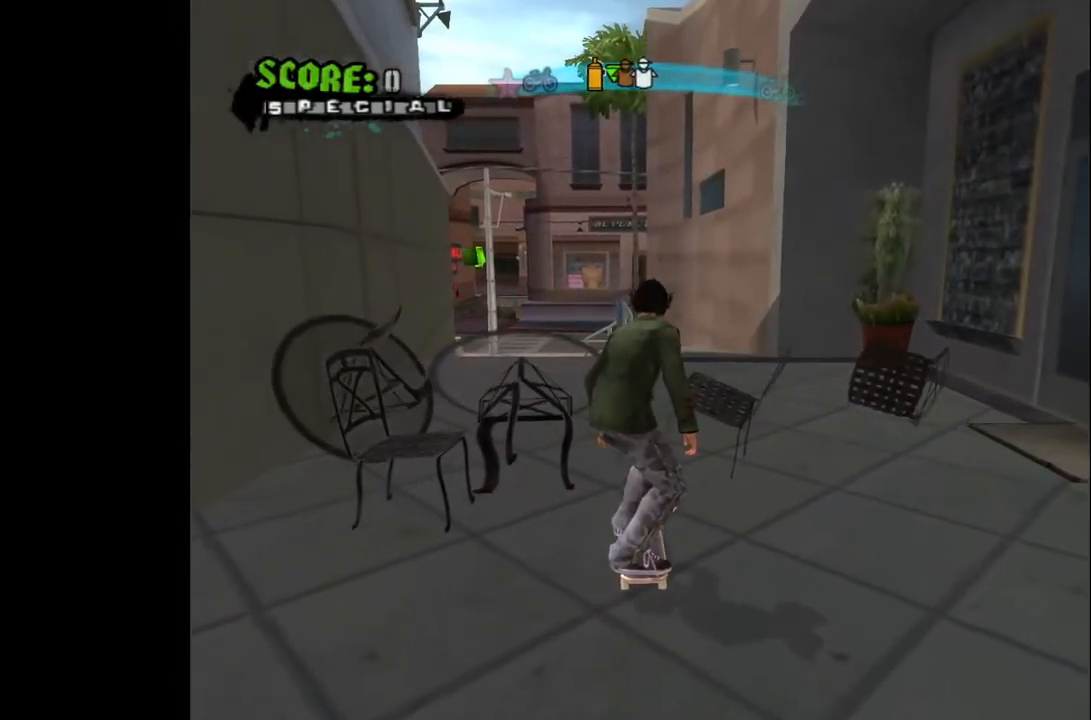
{"buttons": ["CROSS", "DPAD_DOWN", "DPAD_LEFT"], "left_stick": "center", "right_stick": "center", "events": []}
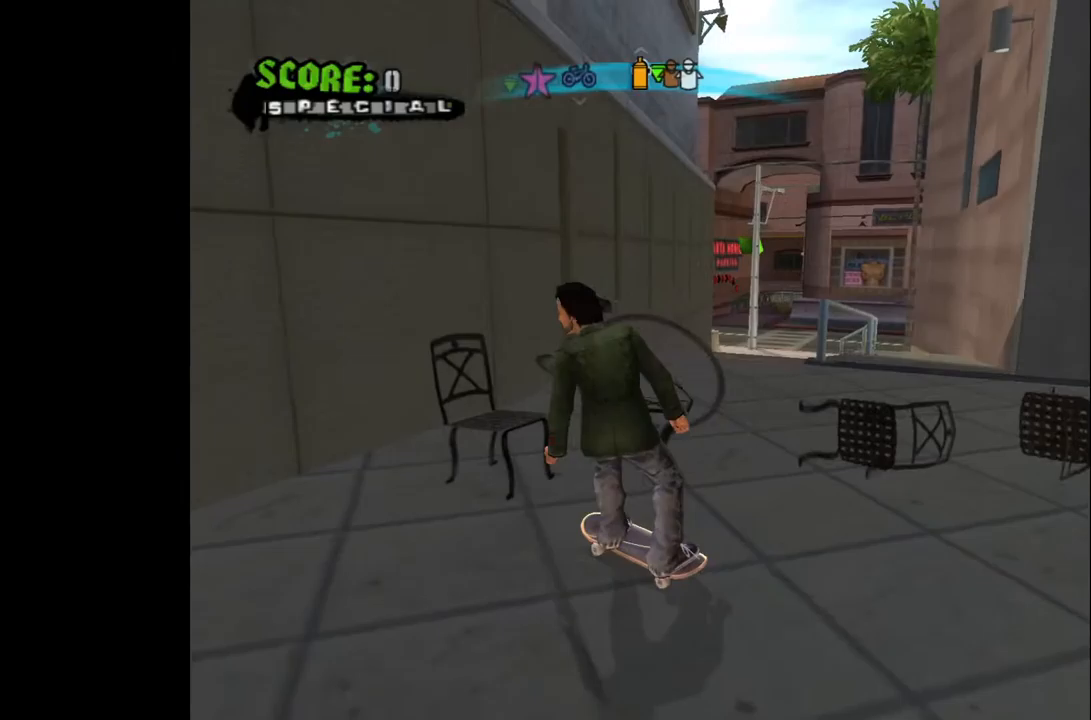
{"buttons": ["CROSS"], "left_stick": "center", "right_stick": "center", "events": [[433, "DPAD_DOWN", "up"], [433, "DPAD_LEFT", "up"]]}
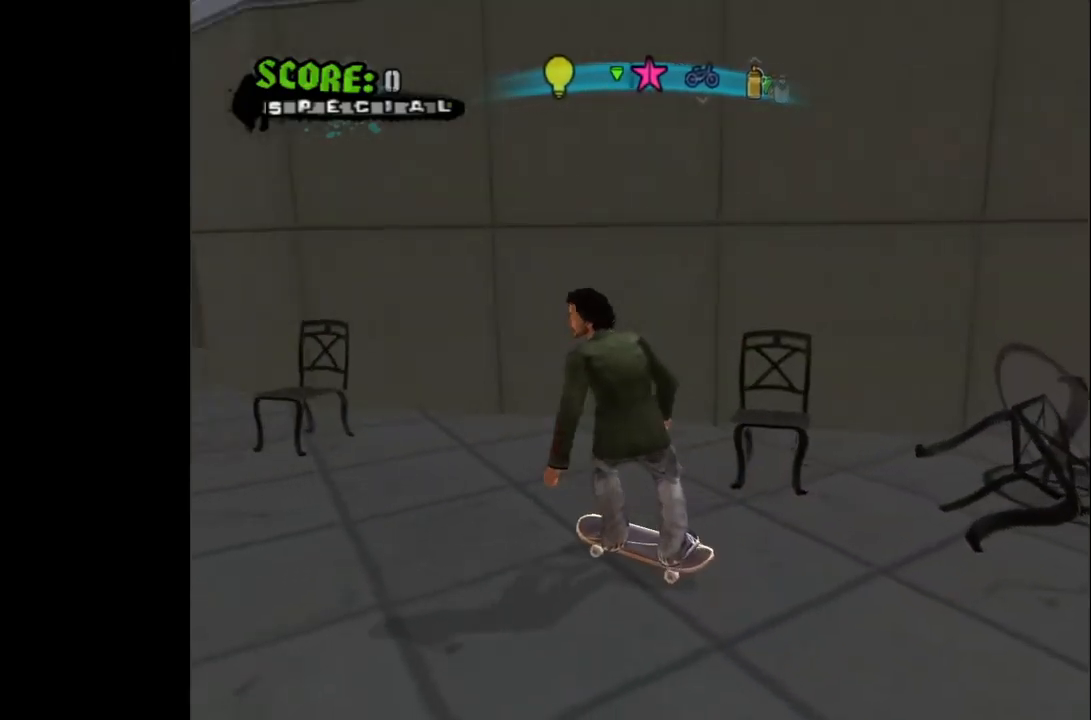
{"buttons": ["CROSS"], "left_stick": "center", "right_stick": "center", "events": [[133, "DPAD_LEFT", "down"], [267, "DPAD_LEFT", "up"]]}
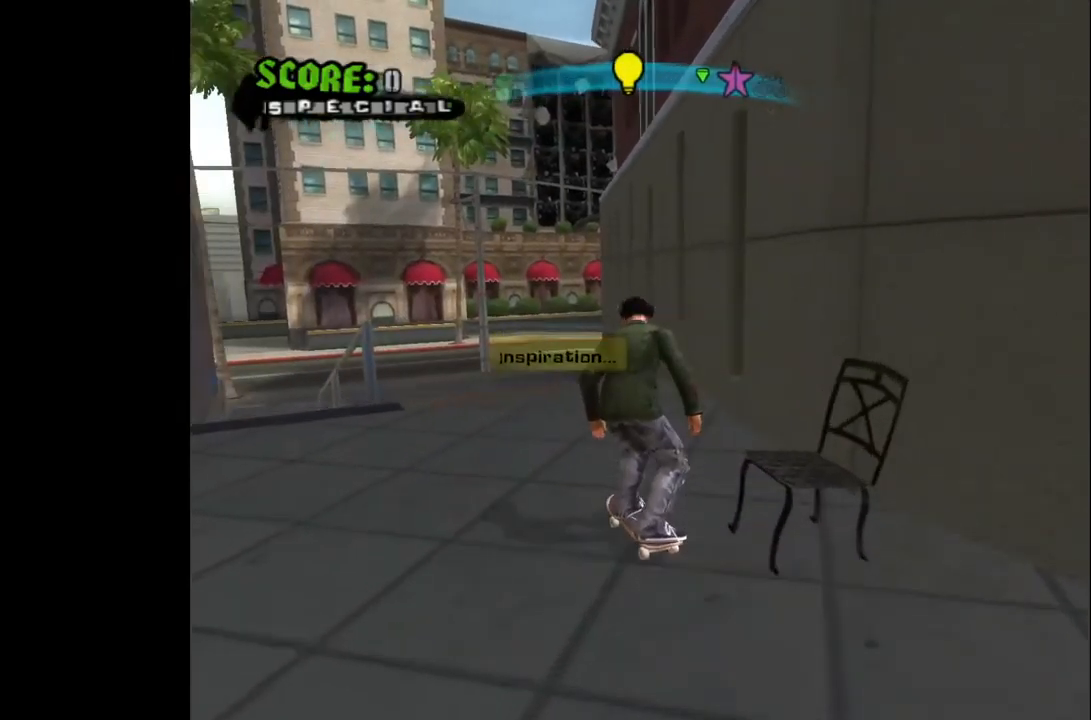
{"buttons": ["CROSS", "DPAD_DOWN", "DPAD_RIGHT"], "left_stick": "center", "right_stick": "center", "events": [[33, "DPAD_DOWN", "down"], [400, "DPAD_RIGHT", "down"]]}
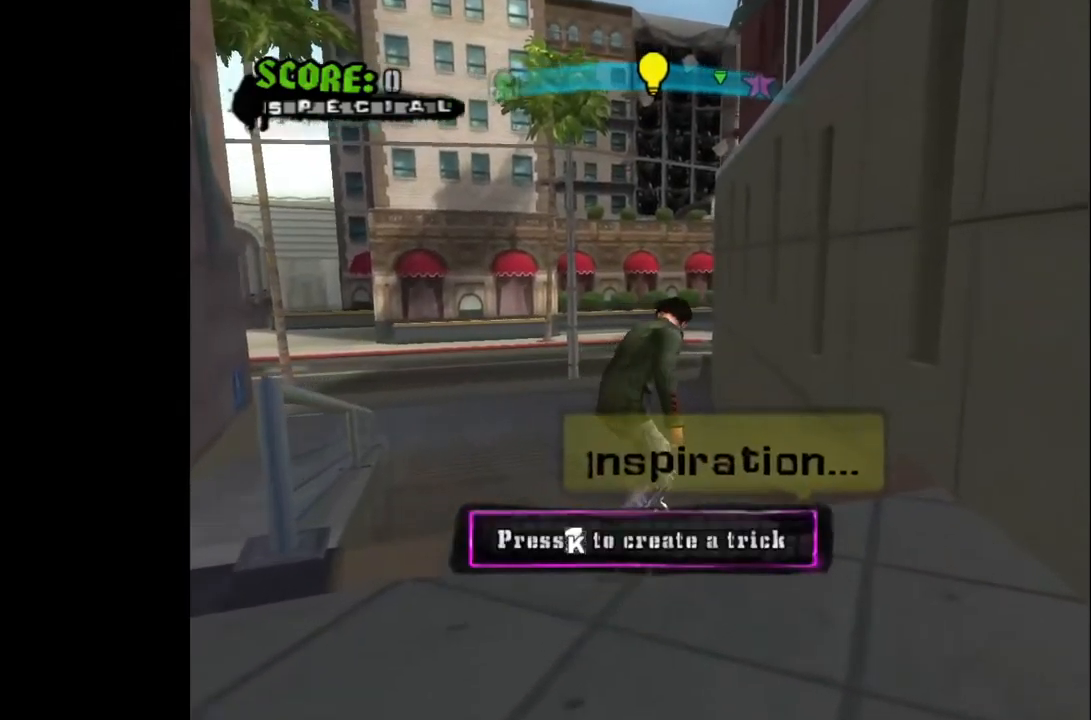
{"buttons": ["CROSS", "DPAD_DOWN", "DPAD_RIGHT"], "left_stick": "center", "right_stick": "center", "events": []}
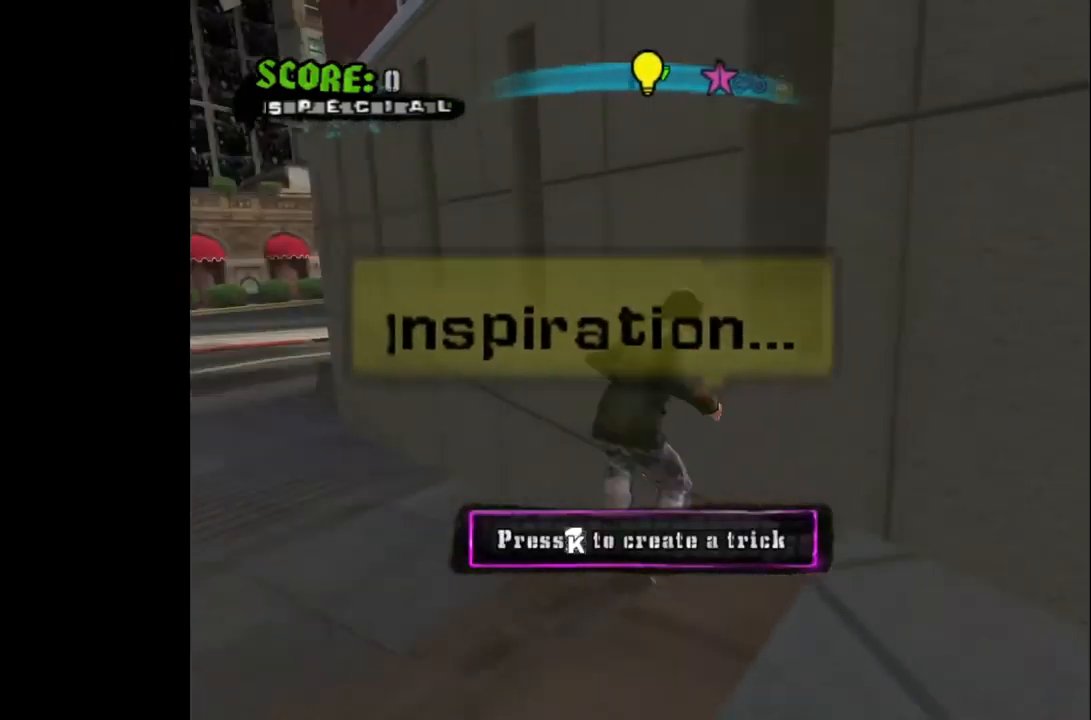
{"buttons": ["CROSS", "DPAD_DOWN", "DPAD_RIGHT"], "left_stick": "center", "right_stick": "center", "events": []}
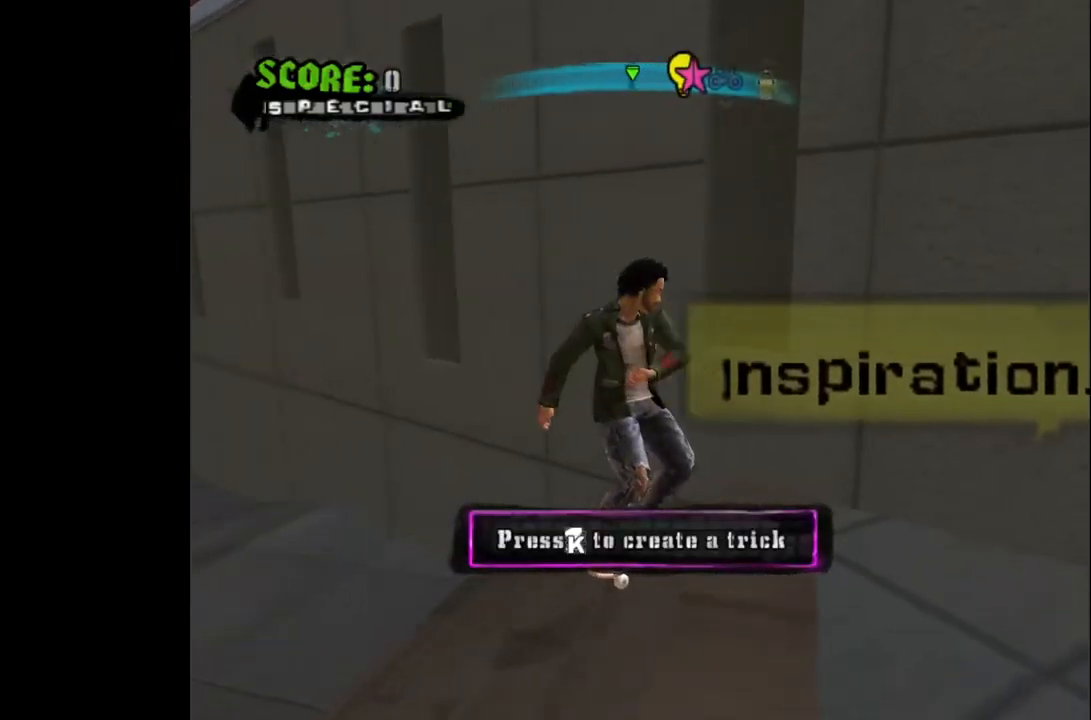
{"buttons": ["CROSS", "DPAD_DOWN", "DPAD_RIGHT"], "left_stick": "center", "right_stick": "center", "events": []}
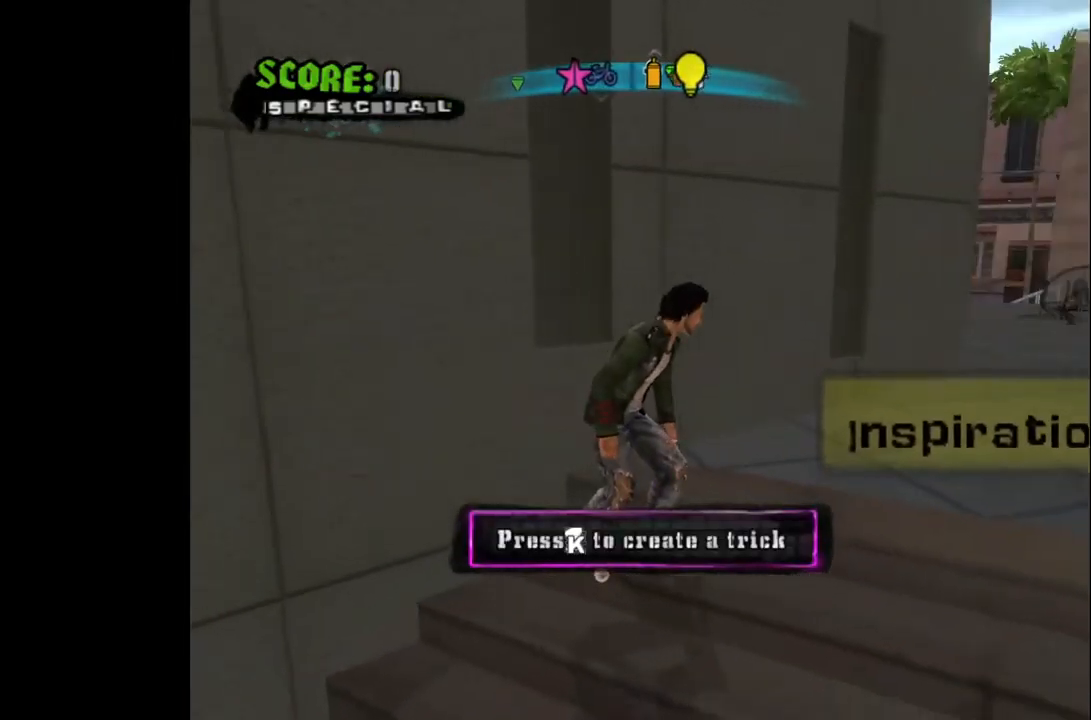
{"buttons": ["CROSS", "DPAD_LEFT"], "left_stick": "center", "right_stick": "center", "events": [[150, "DPAD_DOWN", "up"], [200, "DPAD_RIGHT", "up"], [433, "DPAD_LEFT", "down"]]}
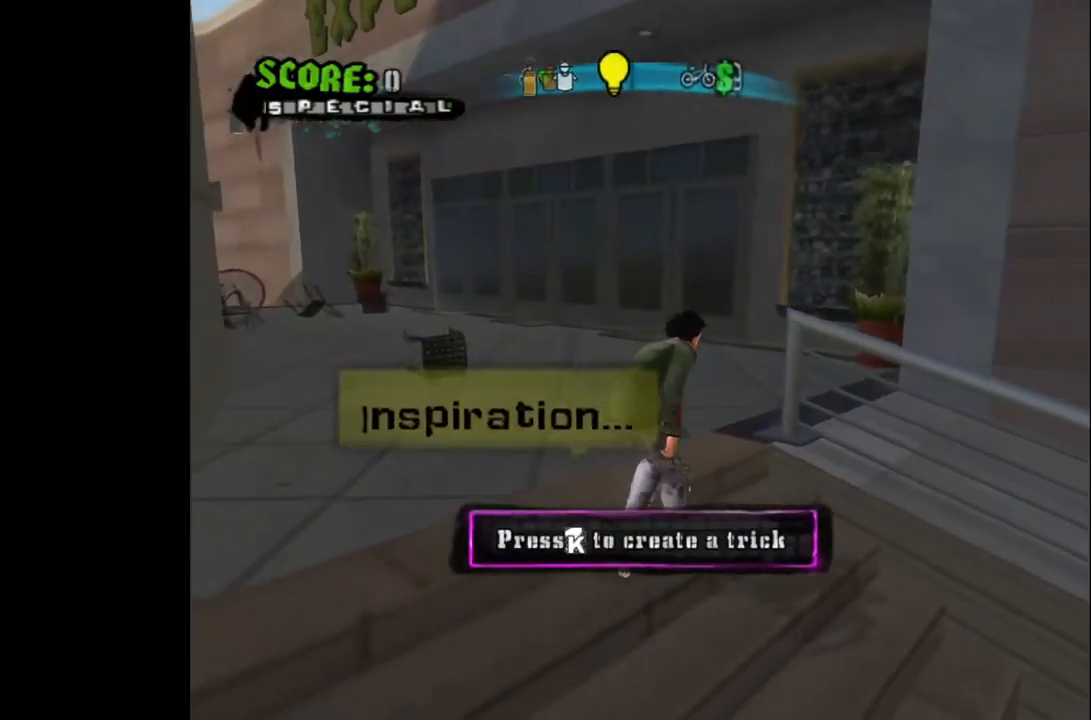
{"buttons": ["CROSS"], "left_stick": "center", "right_stick": "center", "events": [[450, "DPAD_LEFT", "up"]]}
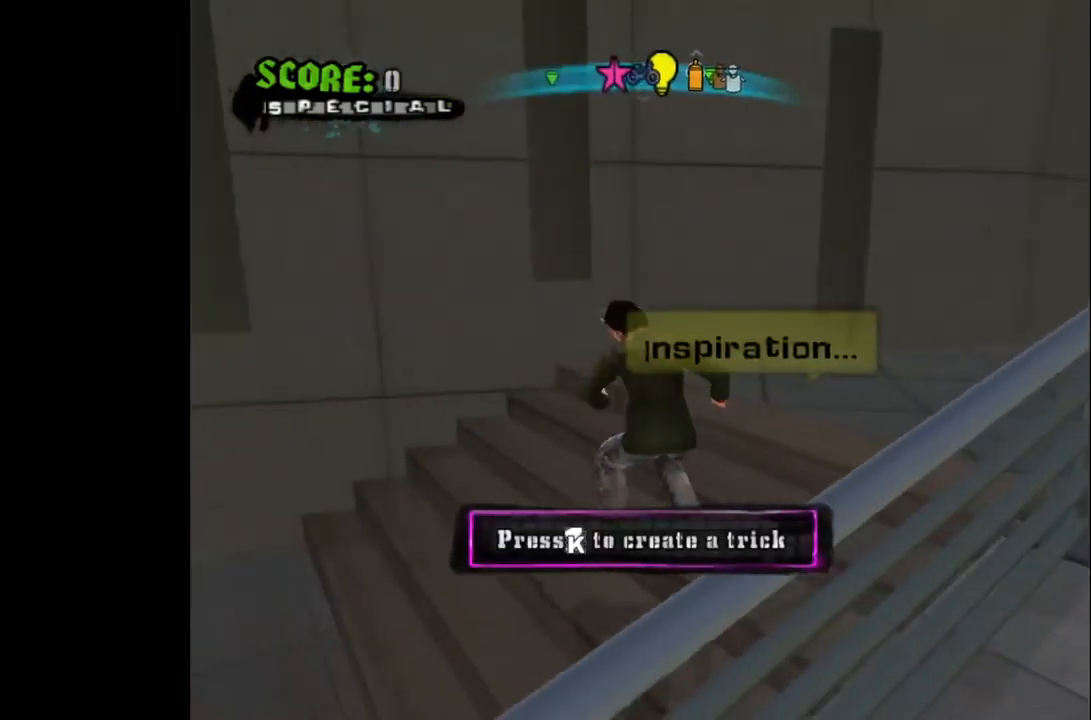
{"buttons": ["CROSS", "DPAD_DOWN", "DPAD_LEFT"], "left_stick": "center", "right_stick": "center", "events": [[33, "DPAD_RIGHT", "down"], [50, "DPAD_DOWN", "down"], [433, "DPAD_RIGHT", "up"], [450, "DPAD_LEFT", "down"]]}
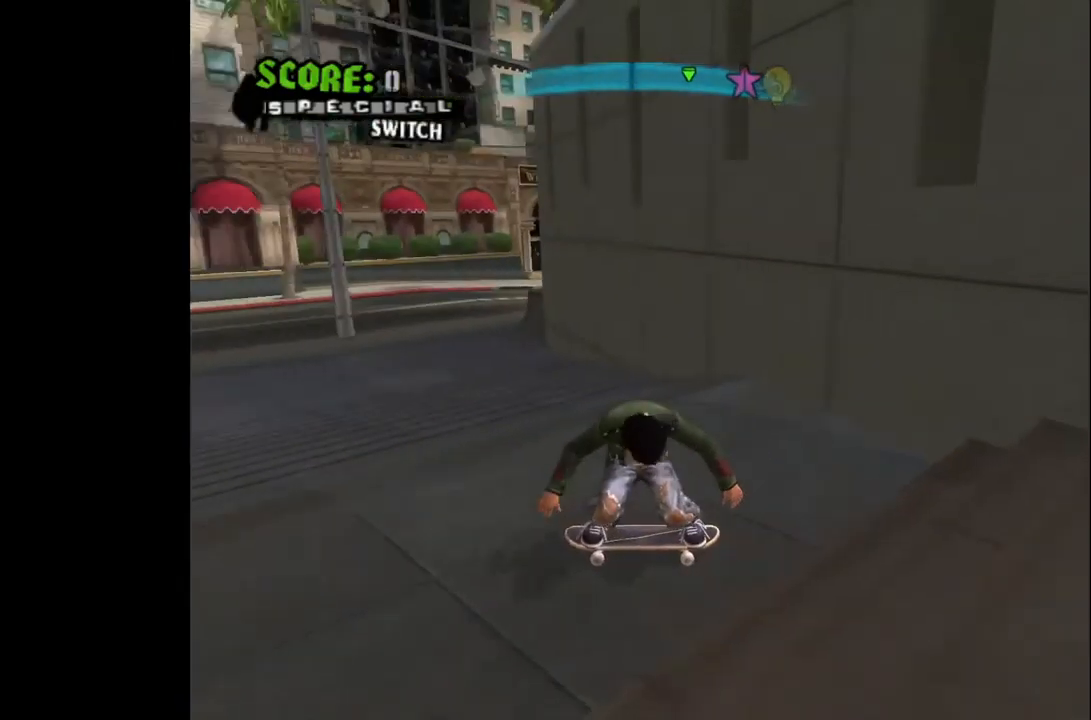
{"buttons": ["CROSS", "DPAD_DOWN"], "left_stick": "center", "right_stick": "center", "events": [[333, "DPAD_LEFT", "up"]]}